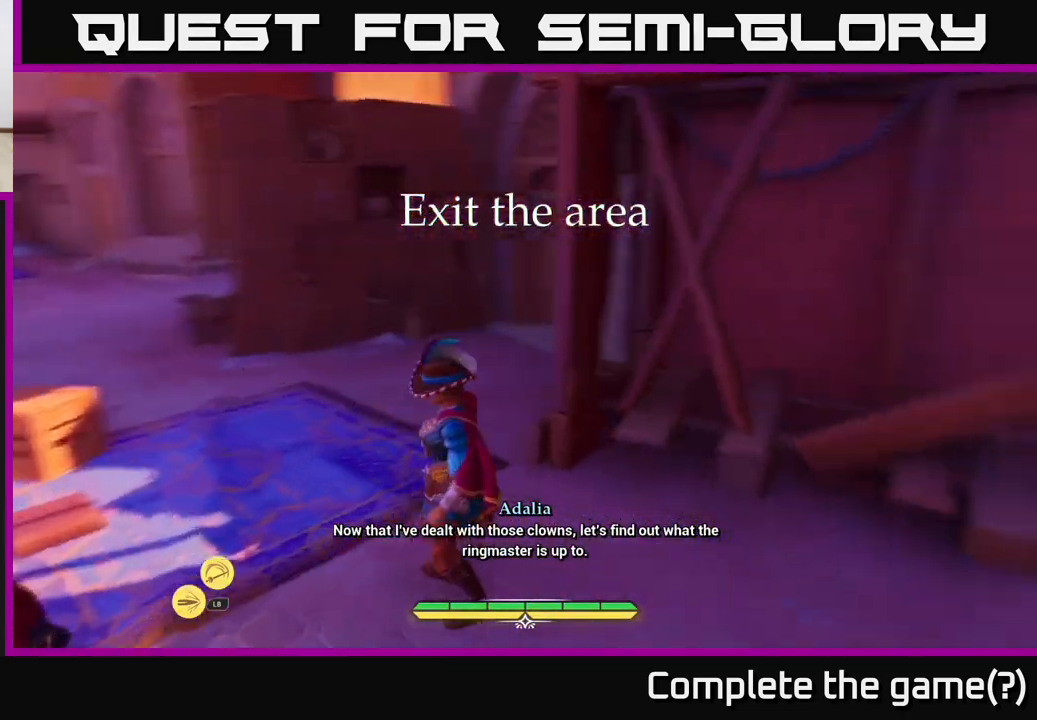
Gameplay with a controller (Xbox layout); each line is a JSON object with the inputs held at the frame after it. "events" lists button and stick changes between this image and that frame as [ms after this image, input, new state], when the widget could be followed in between.
{"buttons": ["L2"], "left_stick": "up-right", "right_stick": "right", "events": [[167, "left_stick", "right"], [350, "L2", "down"], [400, "left_stick", "up-right"]]}
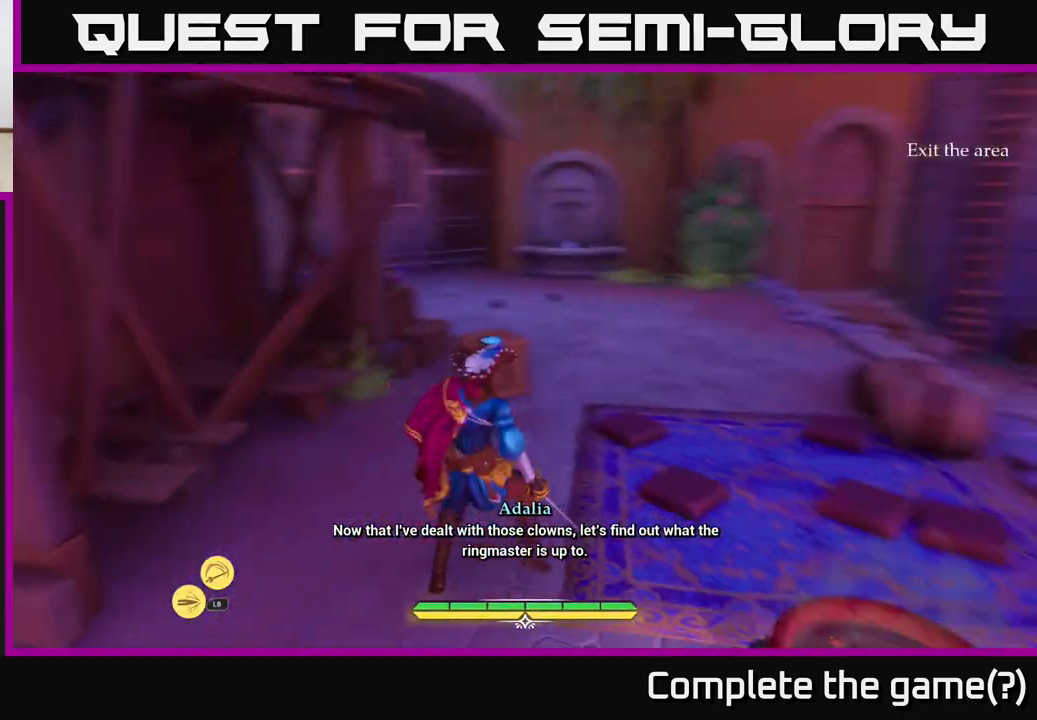
{"buttons": ["L2"], "left_stick": "up", "right_stick": "center", "events": [[117, "right_stick", "center"], [150, "left_stick", "up"]]}
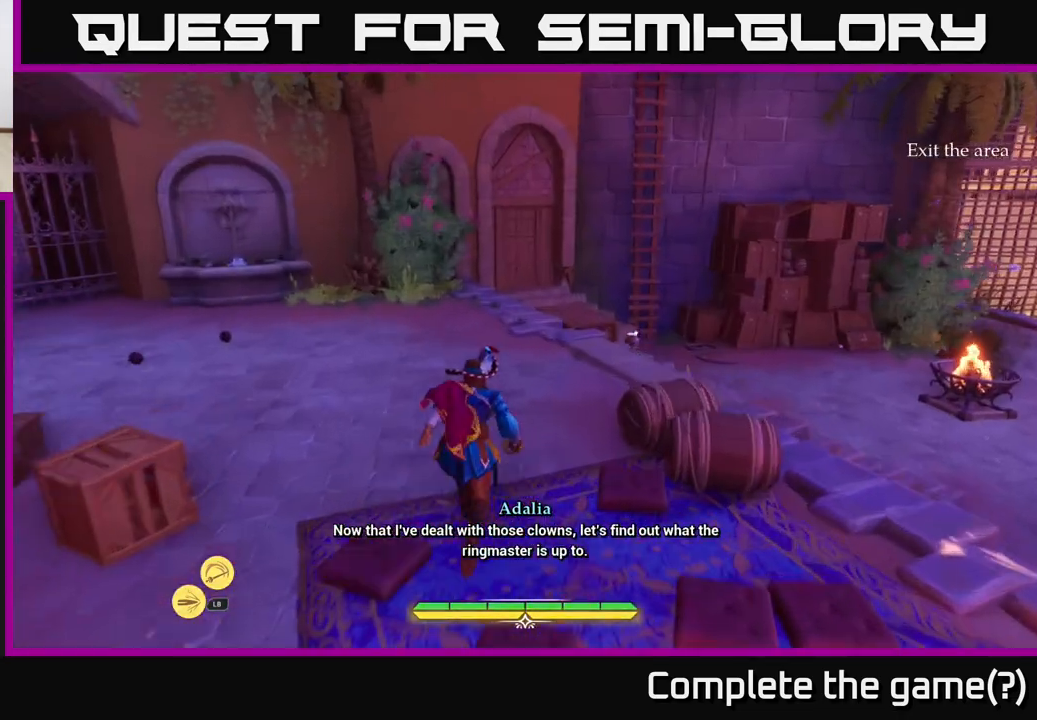
{"buttons": ["L2"], "left_stick": "up", "right_stick": "center", "events": [[83, "right_stick", "left"], [417, "right_stick", "center"]]}
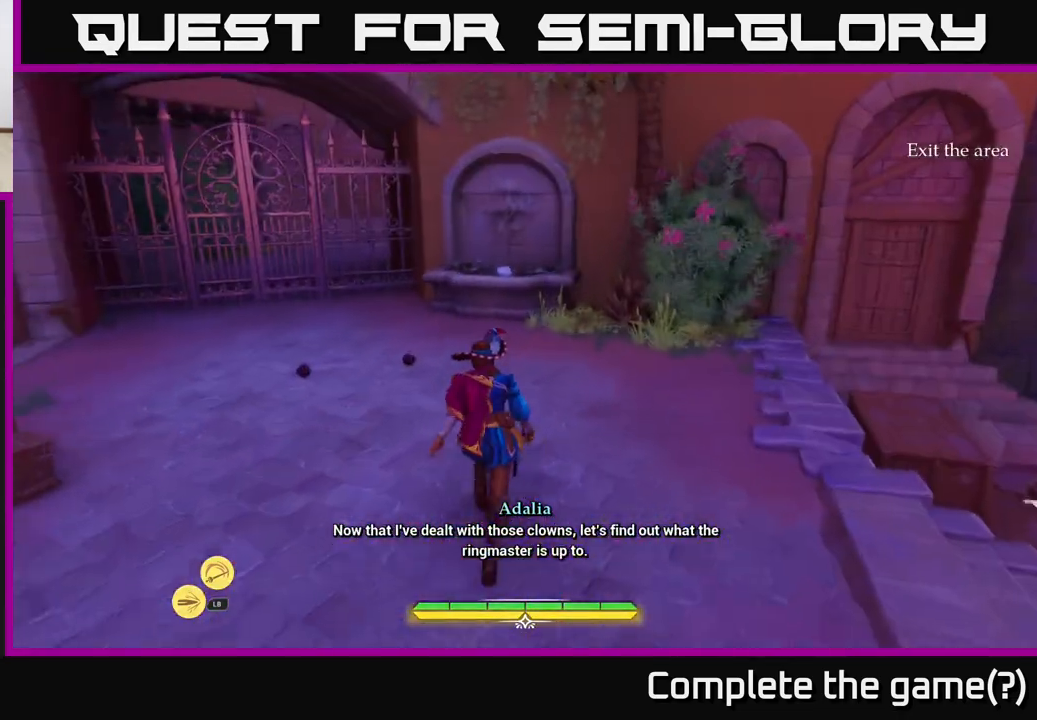
{"buttons": [], "left_stick": "up", "right_stick": "center", "events": [[183, "right_stick", "up-left"], [400, "right_stick", "center"], [450, "L2", "up"]]}
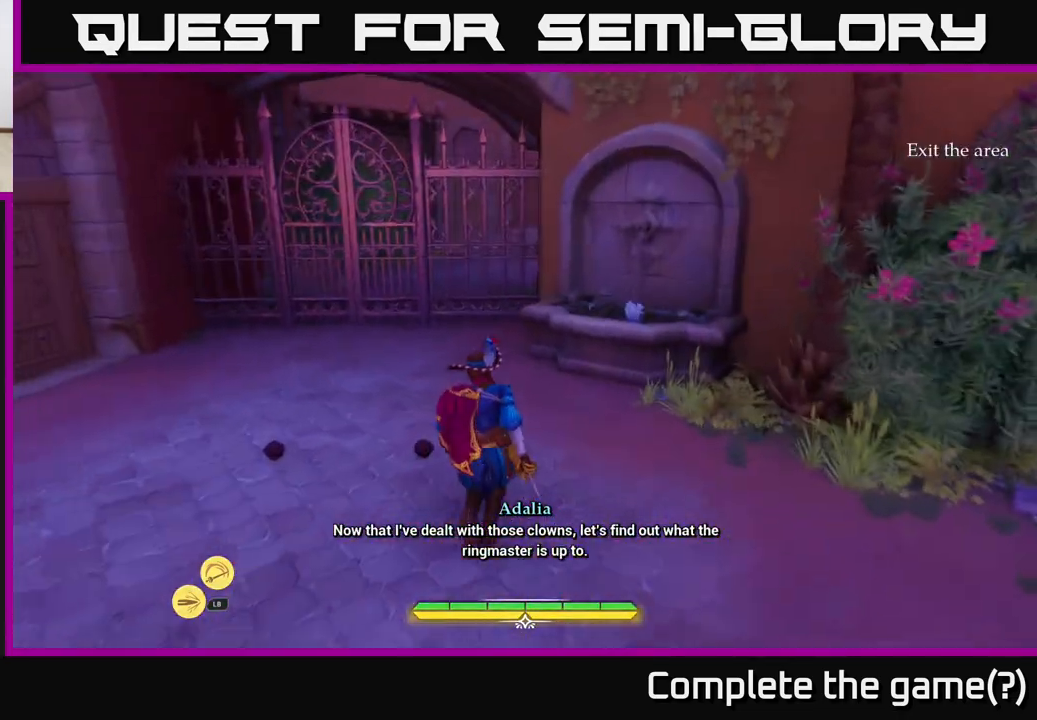
{"buttons": [], "left_stick": "up", "right_stick": "right", "events": [[133, "left_stick", "up-right"], [283, "left_stick", "up"], [283, "right_stick", "right"]]}
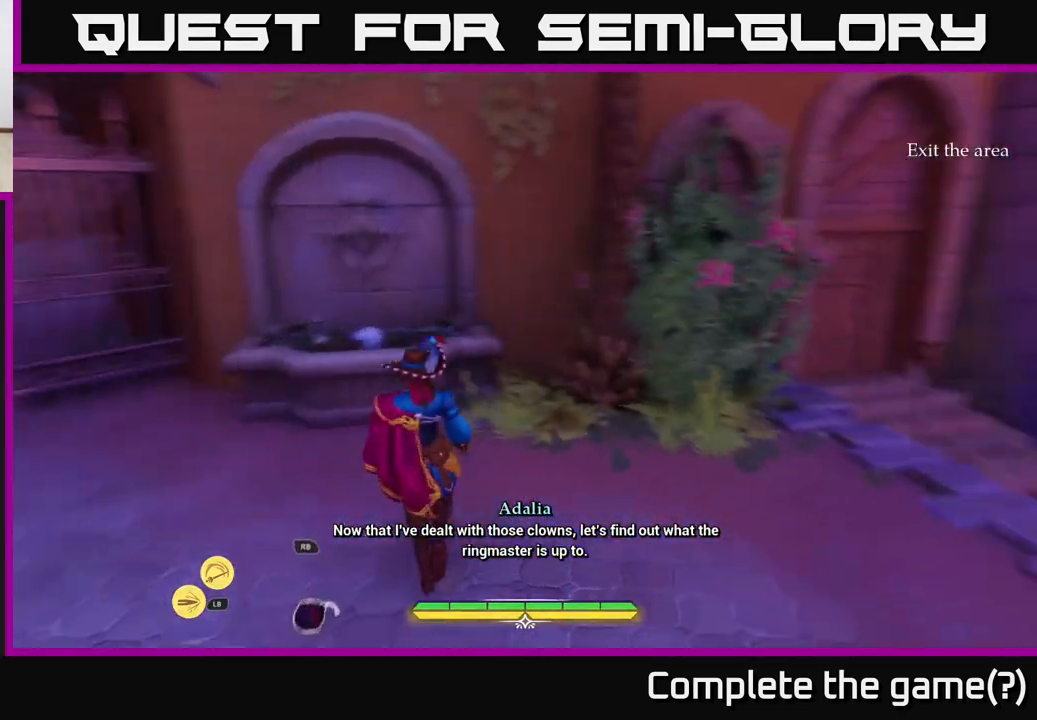
{"buttons": ["L2"], "left_stick": "up-right", "right_stick": "right", "events": [[50, "left_stick", "right"], [167, "L2", "down"], [283, "left_stick", "up-right"]]}
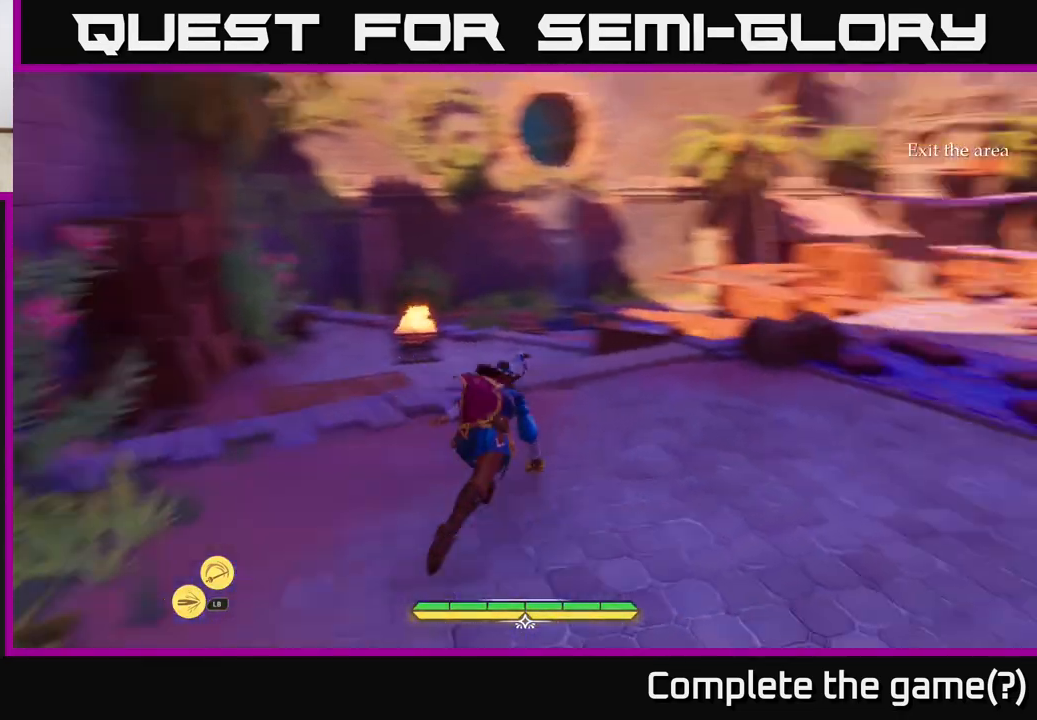
{"buttons": ["L2"], "left_stick": "up-right", "right_stick": "right", "events": [[100, "right_stick", "center"], [250, "right_stick", "right"]]}
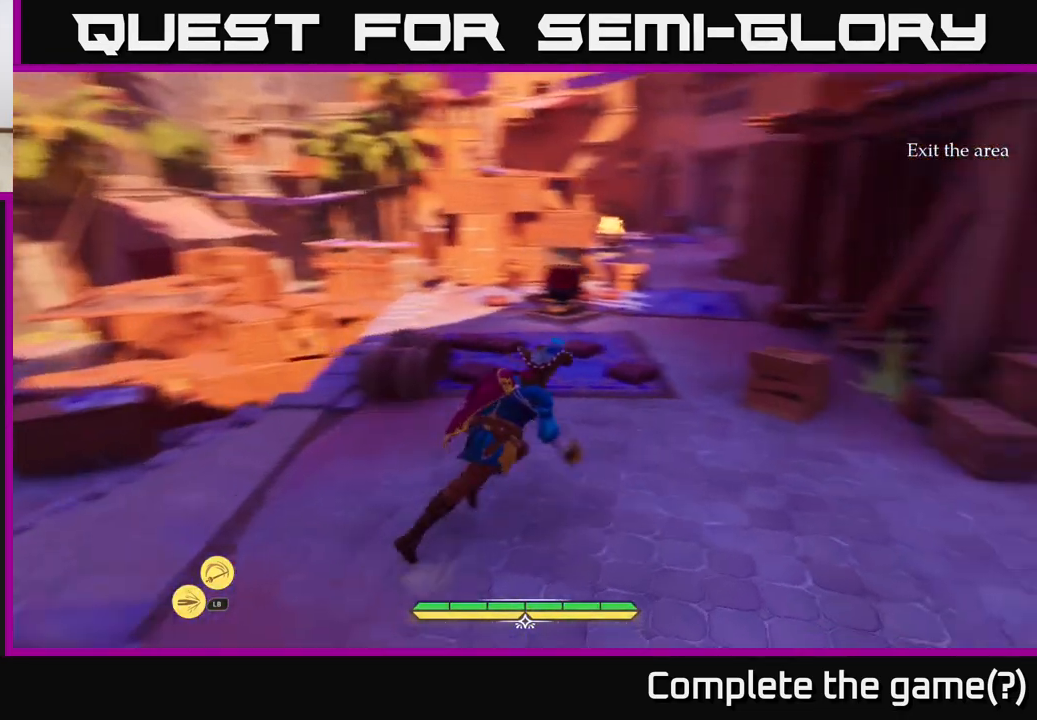
{"buttons": ["L2"], "left_stick": "up-left", "right_stick": "center", "events": [[317, "right_stick", "center"], [400, "left_stick", "up-left"]]}
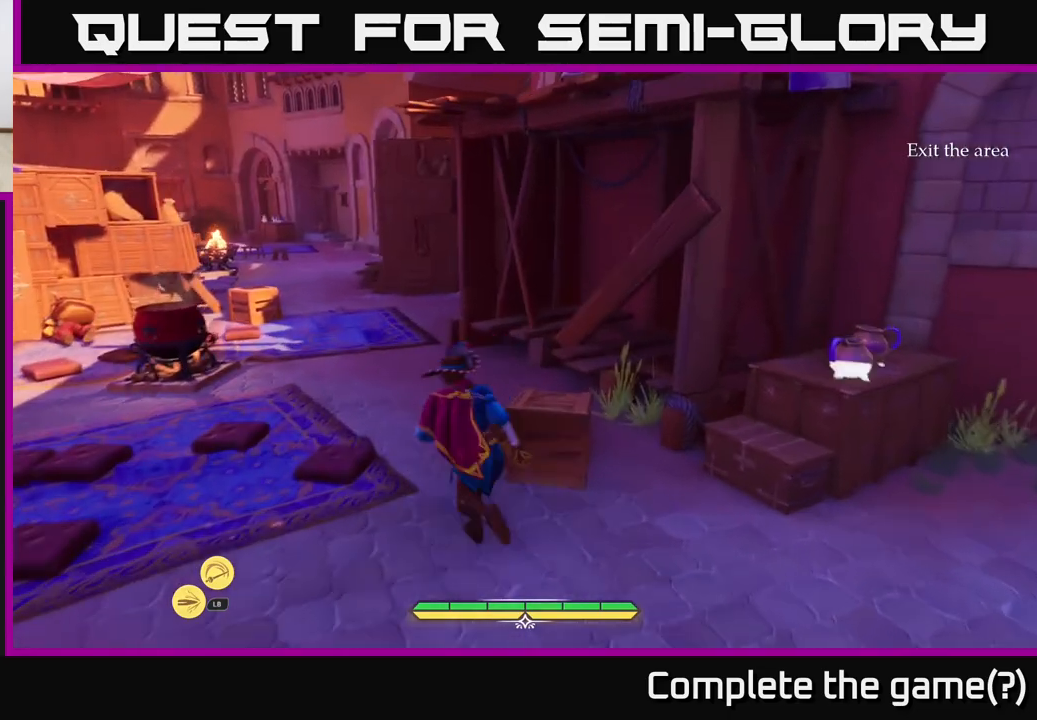
{"buttons": ["L2"], "left_stick": "up", "right_stick": "center", "events": [[100, "right_stick", "up-left"], [167, "left_stick", "up"], [283, "right_stick", "center"]]}
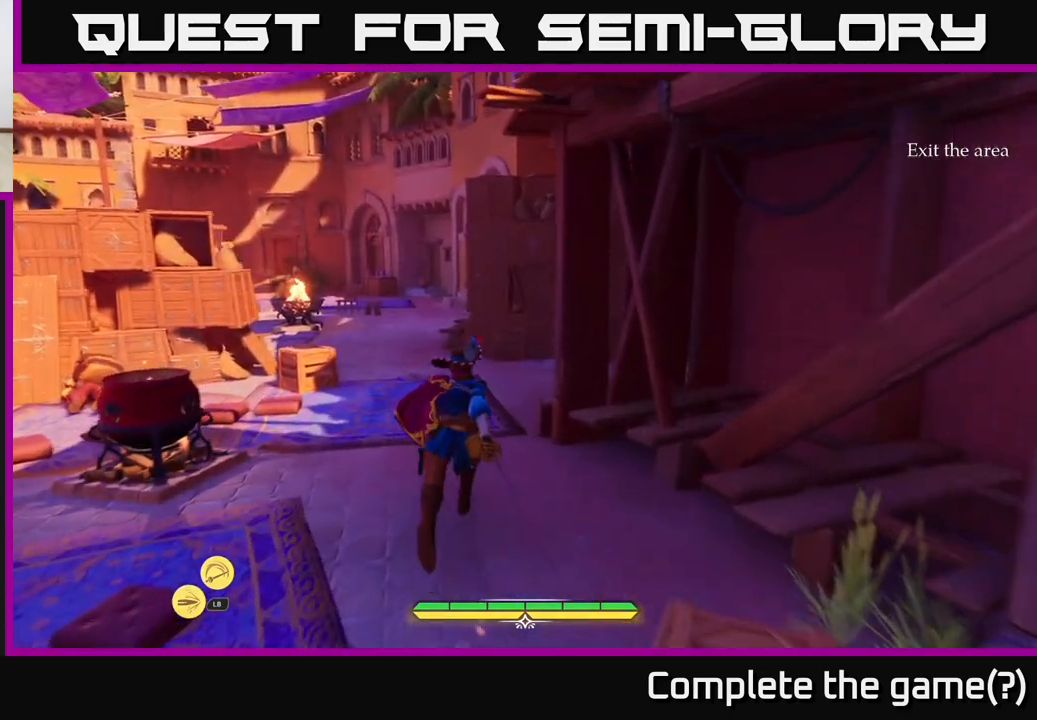
{"buttons": ["L2"], "left_stick": "up", "right_stick": "center", "events": []}
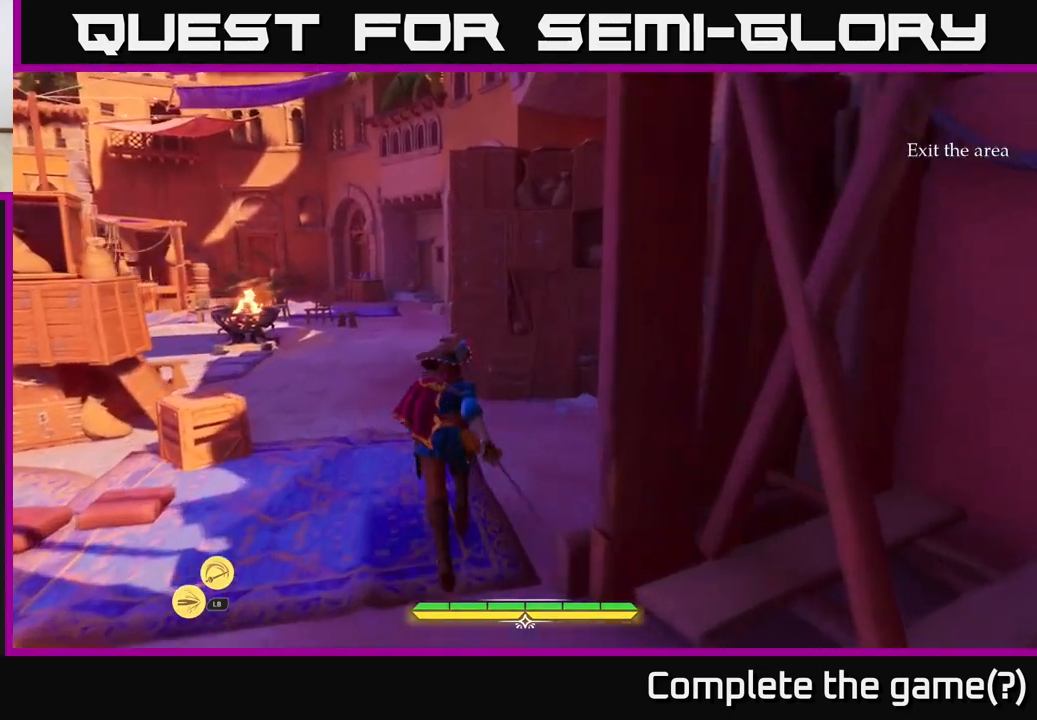
{"buttons": ["L2"], "left_stick": "up-left", "right_stick": "center", "events": [[117, "left_stick", "up-left"]]}
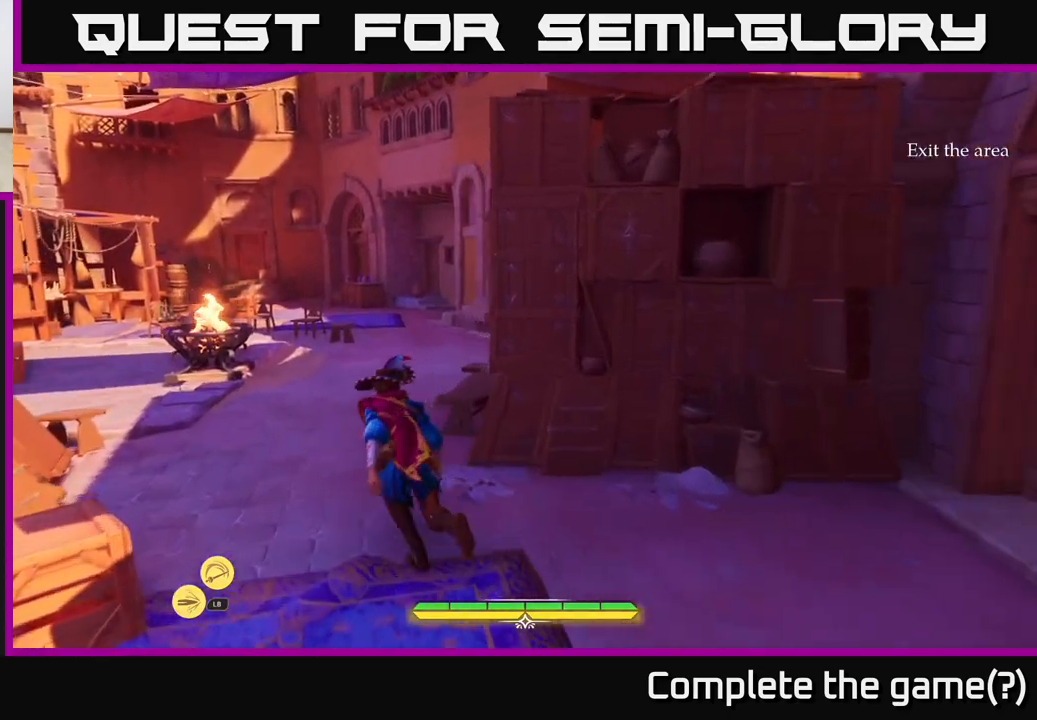
{"buttons": ["L2"], "left_stick": "up", "right_stick": "center", "events": [[300, "left_stick", "up"]]}
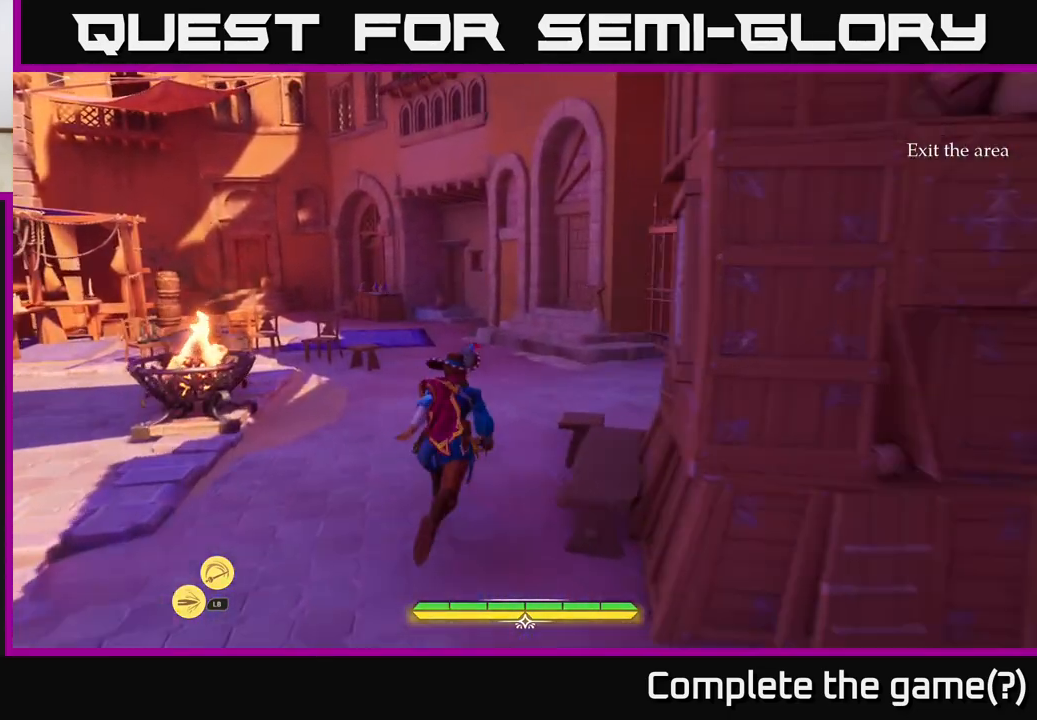
{"buttons": ["L2"], "left_stick": "up", "right_stick": "center", "events": []}
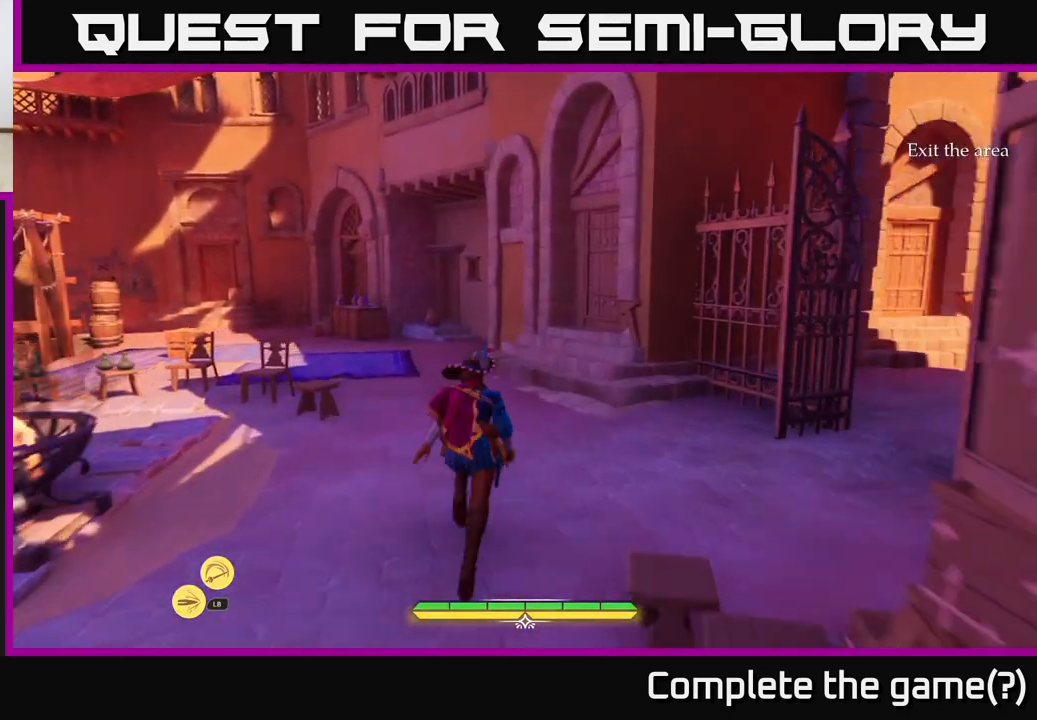
{"buttons": ["L2"], "left_stick": "up", "right_stick": "center", "events": []}
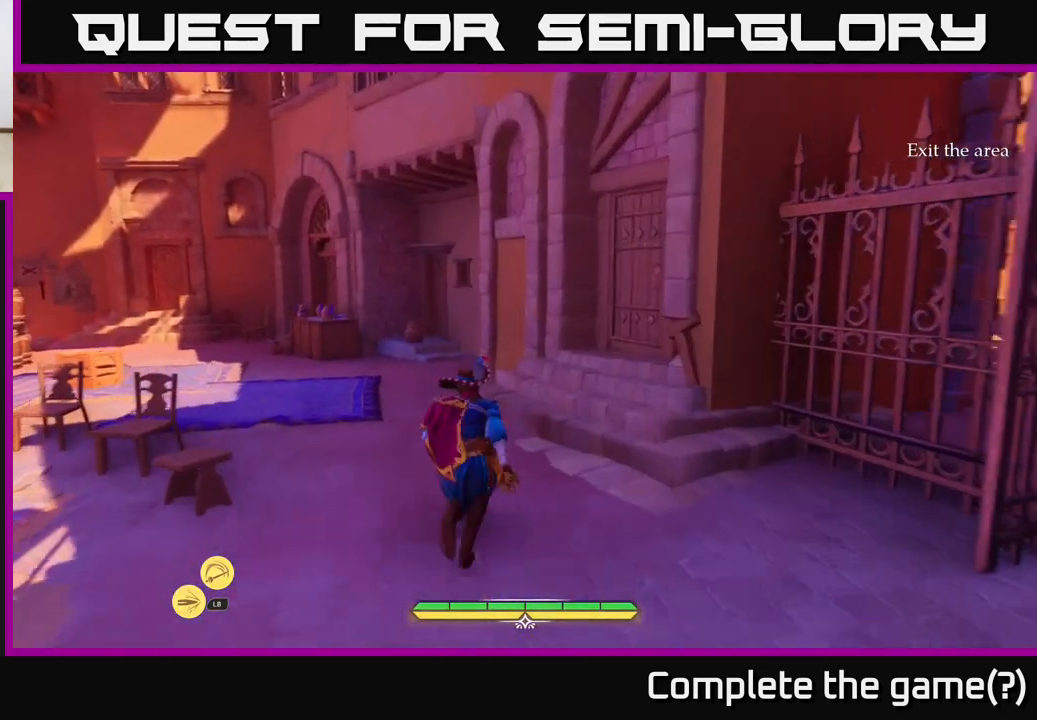
{"buttons": ["L2"], "left_stick": "up", "right_stick": "center", "events": [[167, "left_stick", "up-left"], [300, "right_stick", "down-left"], [467, "left_stick", "up"], [483, "right_stick", "center"]]}
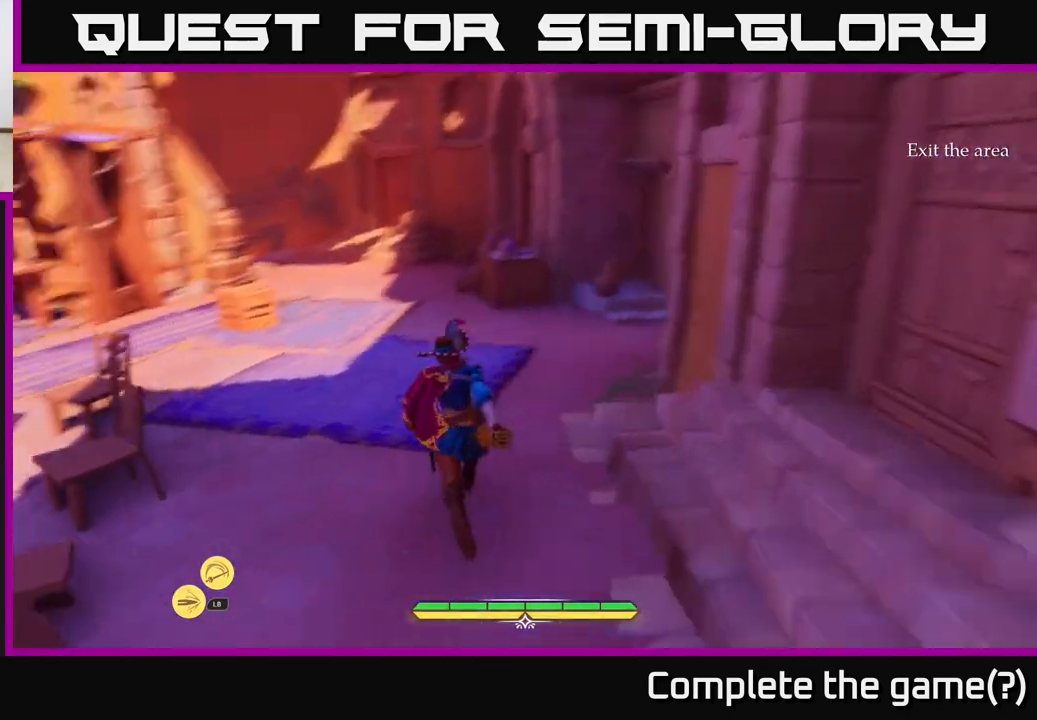
{"buttons": ["L2"], "left_stick": "up", "right_stick": "center", "events": []}
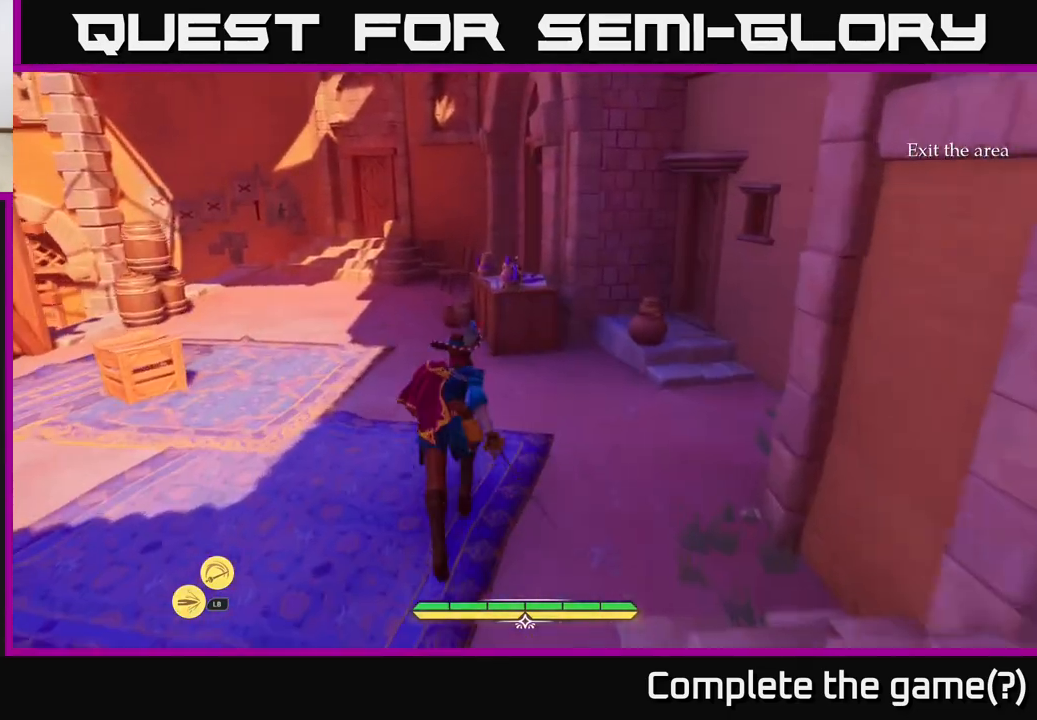
{"buttons": ["L2"], "left_stick": "up", "right_stick": "center", "events": []}
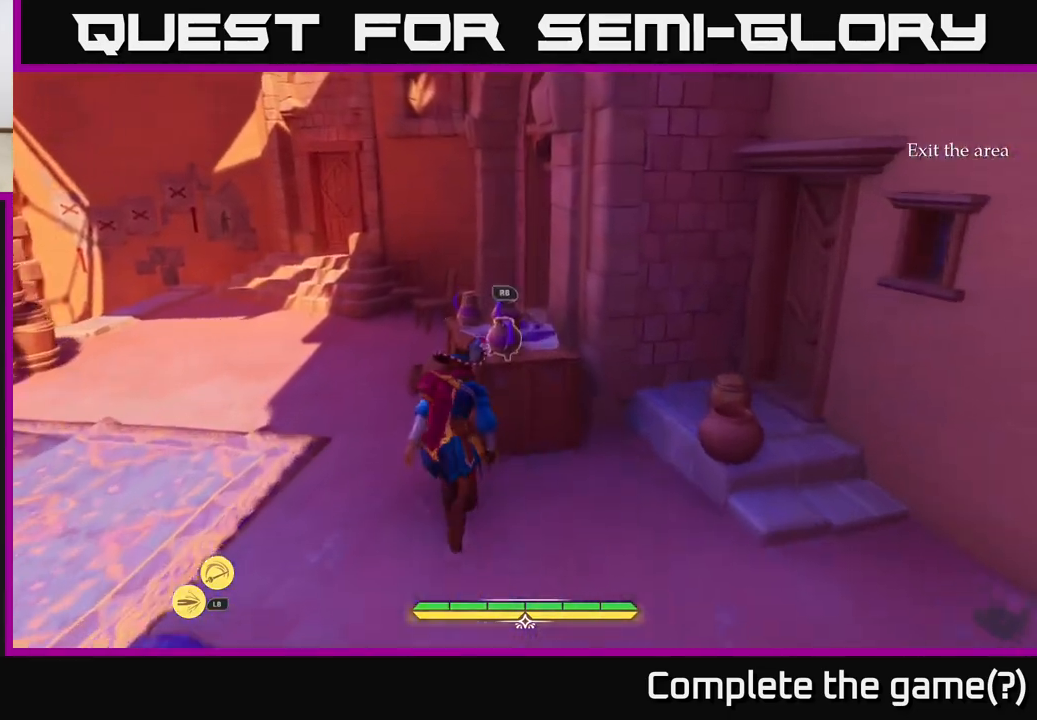
{"buttons": [], "left_stick": "up-left", "right_stick": "left", "events": [[67, "L2", "up"], [100, "R1", "down"], [117, "left_stick", "center"], [233, "R1", "up"], [383, "left_stick", "up-left"], [417, "right_stick", "left"]]}
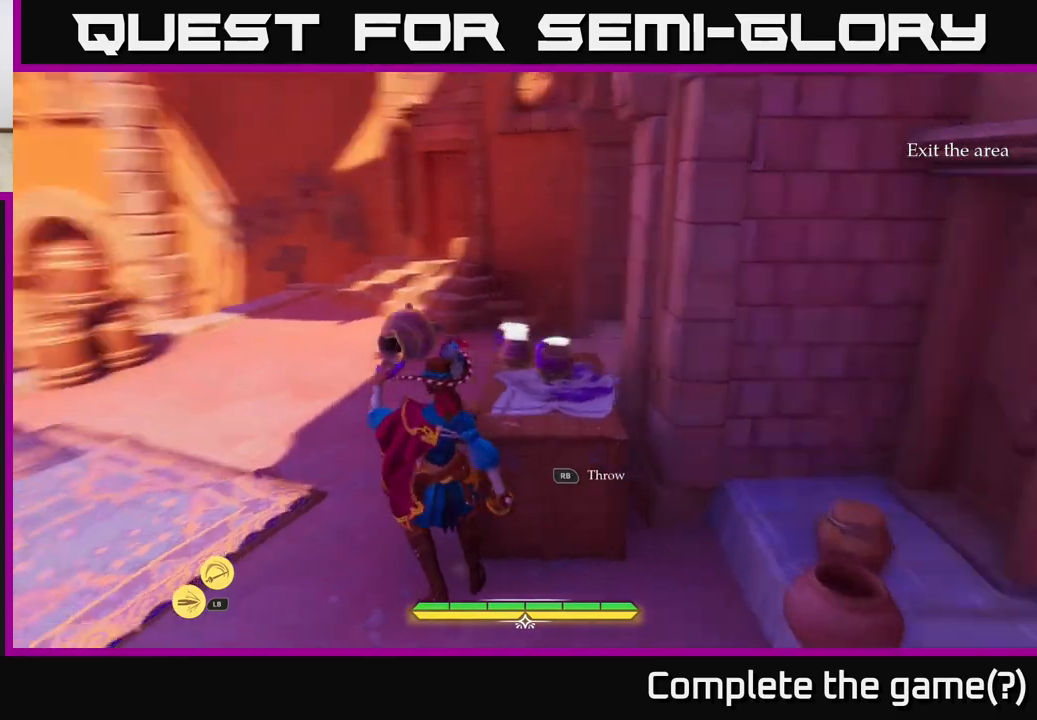
{"buttons": [], "left_stick": "center", "right_stick": "center", "events": [[117, "L2", "down"], [133, "right_stick", "up-left"], [217, "R1", "down"], [217, "left_stick", "up"], [317, "R1", "up"], [317, "right_stick", "center"], [367, "L2", "up"], [450, "left_stick", "center"]]}
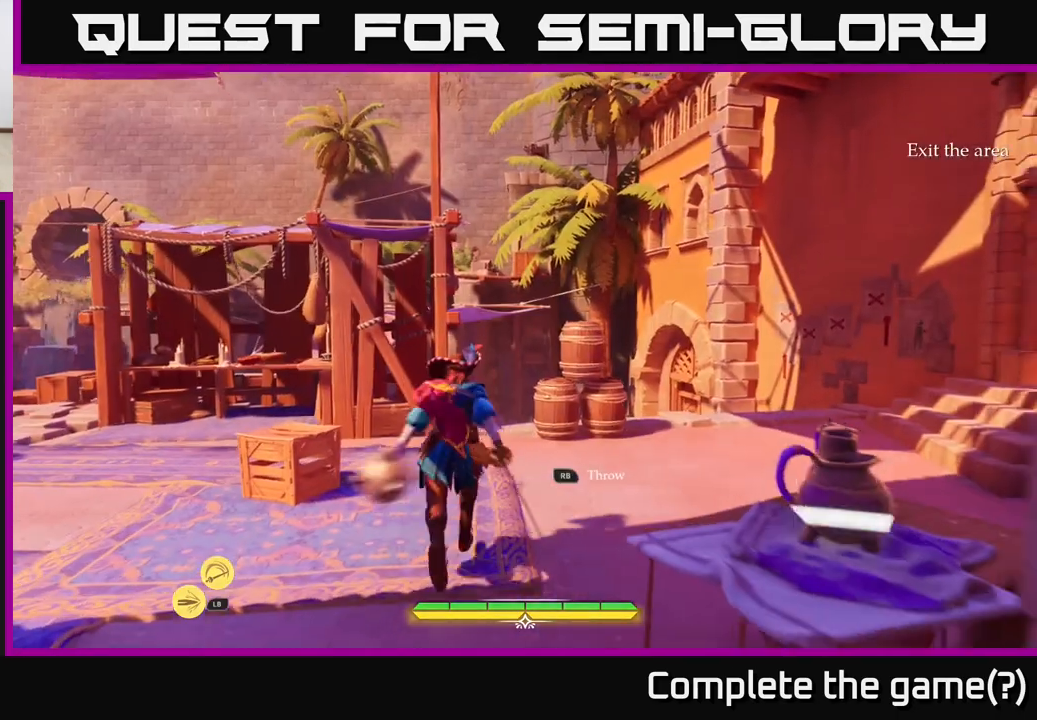
{"buttons": ["L2"], "left_stick": "up-right", "right_stick": "center", "events": [[117, "left_stick", "up"], [350, "left_stick", "up-right"], [483, "L2", "down"]]}
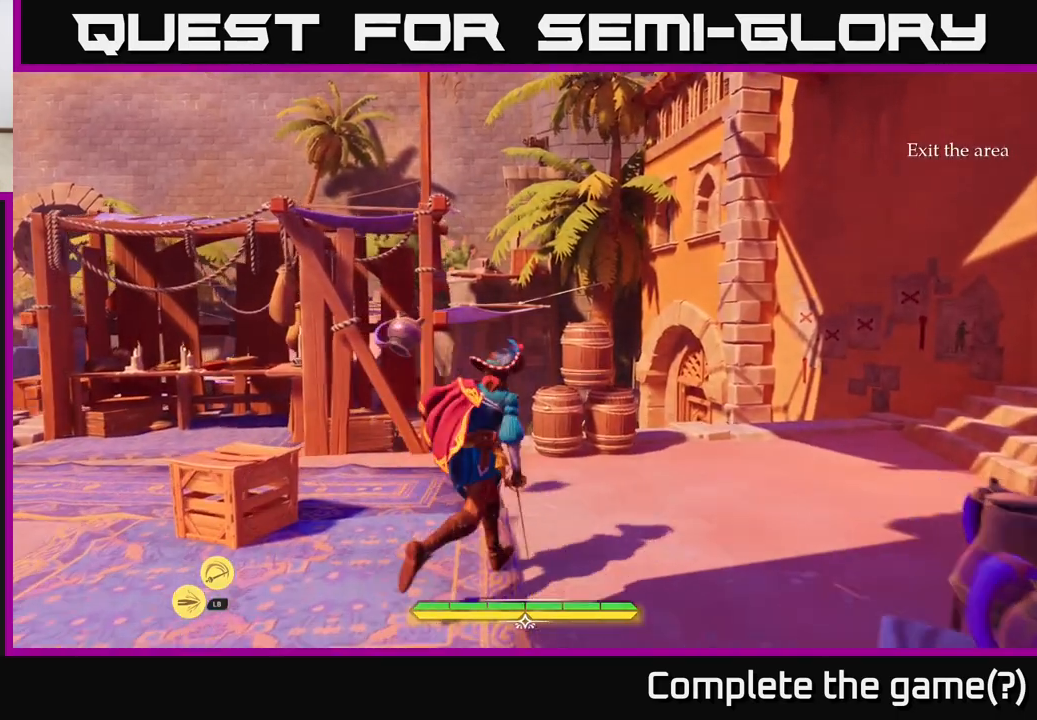
{"buttons": ["L2"], "left_stick": "up", "right_stick": "center", "events": [[133, "right_stick", "right"], [300, "left_stick", "up"], [383, "right_stick", "center"]]}
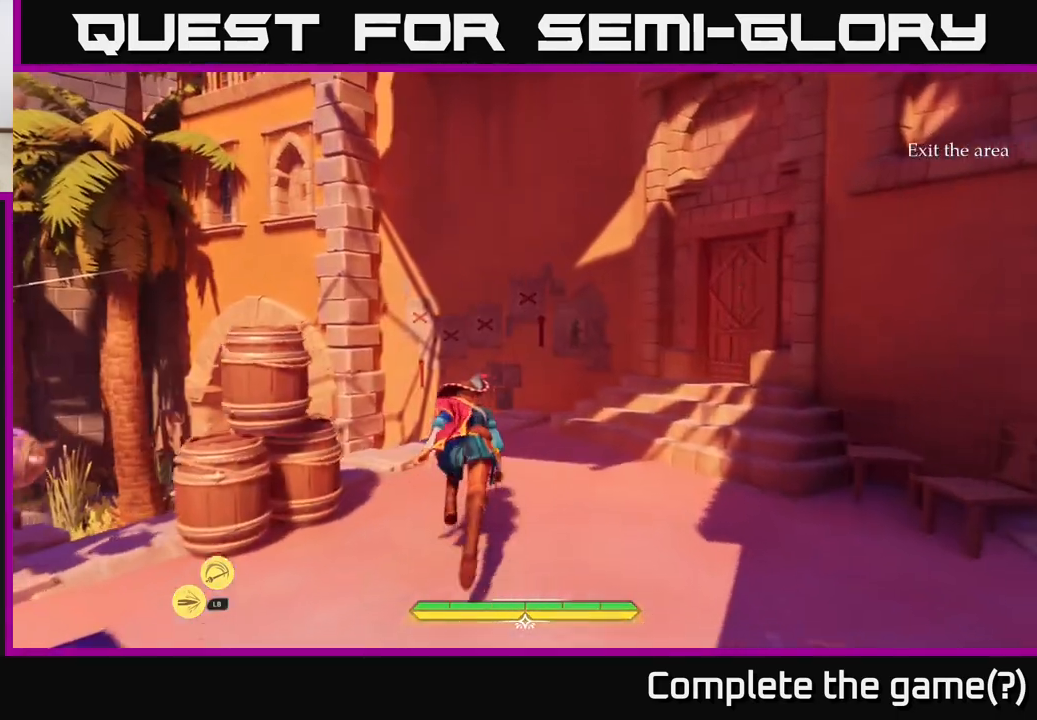
{"buttons": [], "left_stick": "down-left", "right_stick": "down-left", "events": [[183, "L2", "up"], [183, "left_stick", "center"], [233, "left_stick", "down"], [317, "right_stick", "down-left"], [483, "left_stick", "down-left"]]}
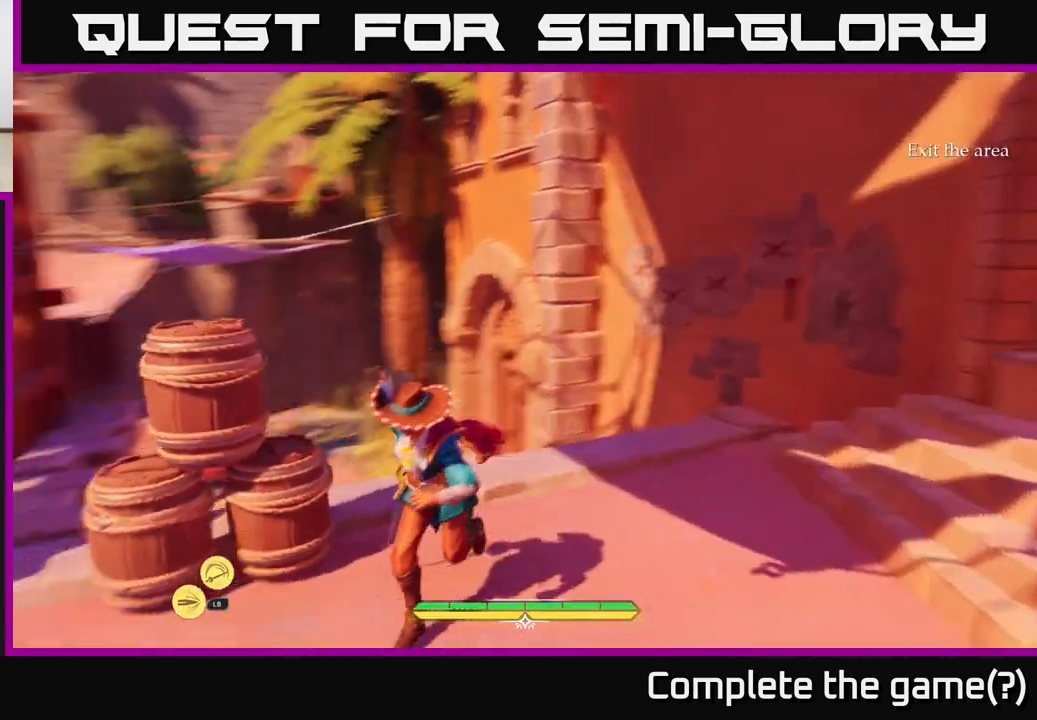
{"buttons": ["R2"], "left_stick": "up", "right_stick": "center", "events": [[133, "right_stick", "center"], [283, "left_stick", "up"], [450, "R2", "down"]]}
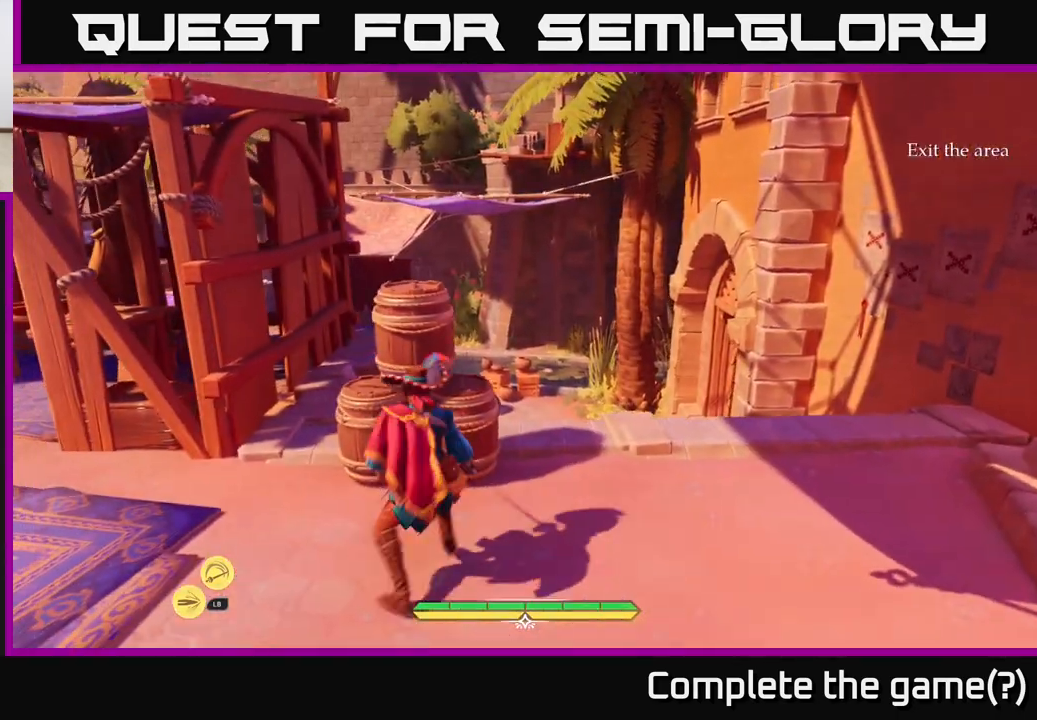
{"buttons": [], "left_stick": "up", "right_stick": "center", "events": [[33, "R2", "up"], [117, "left_stick", "center"], [483, "left_stick", "up"]]}
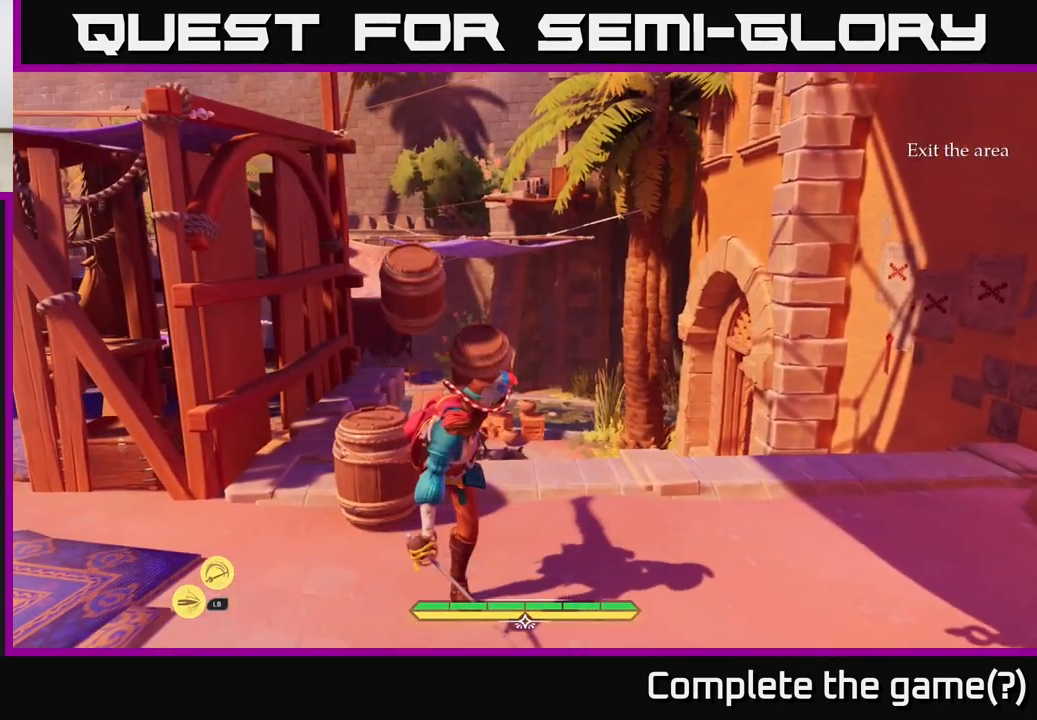
{"buttons": ["R2"], "left_stick": "up", "right_stick": "center", "events": [[150, "left_stick", "left"], [217, "left_stick", "down-left"], [400, "left_stick", "up-left"], [500, "R2", "down"], [500, "left_stick", "up"]]}
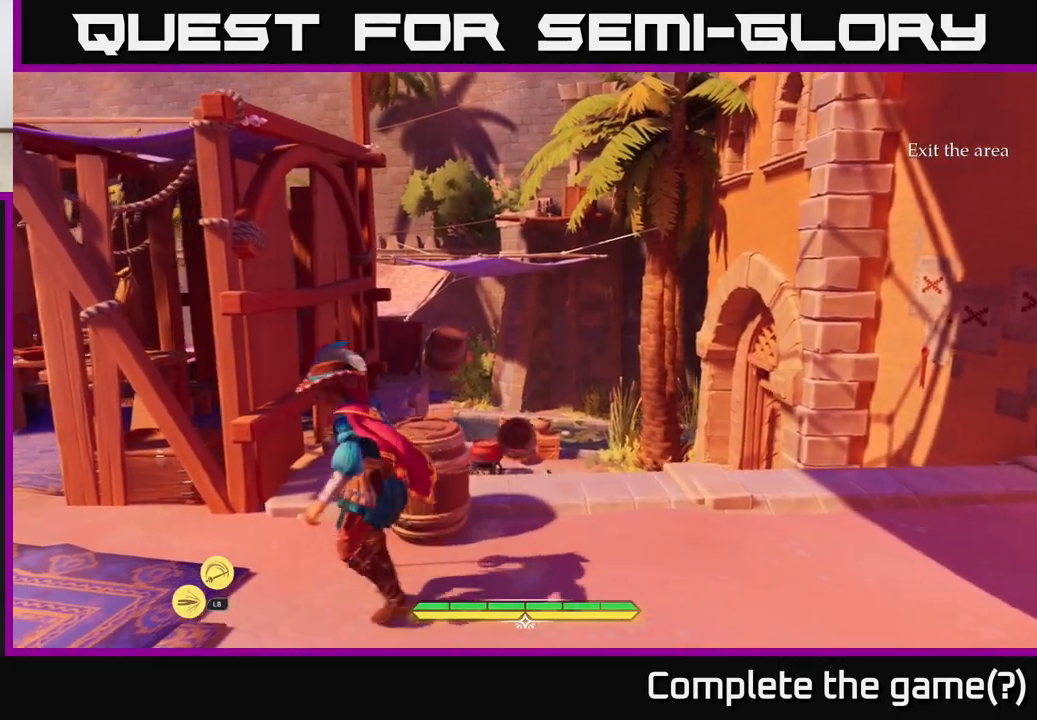
{"buttons": [], "left_stick": "center", "right_stick": "center", "events": [[100, "R2", "up"], [183, "left_stick", "center"]]}
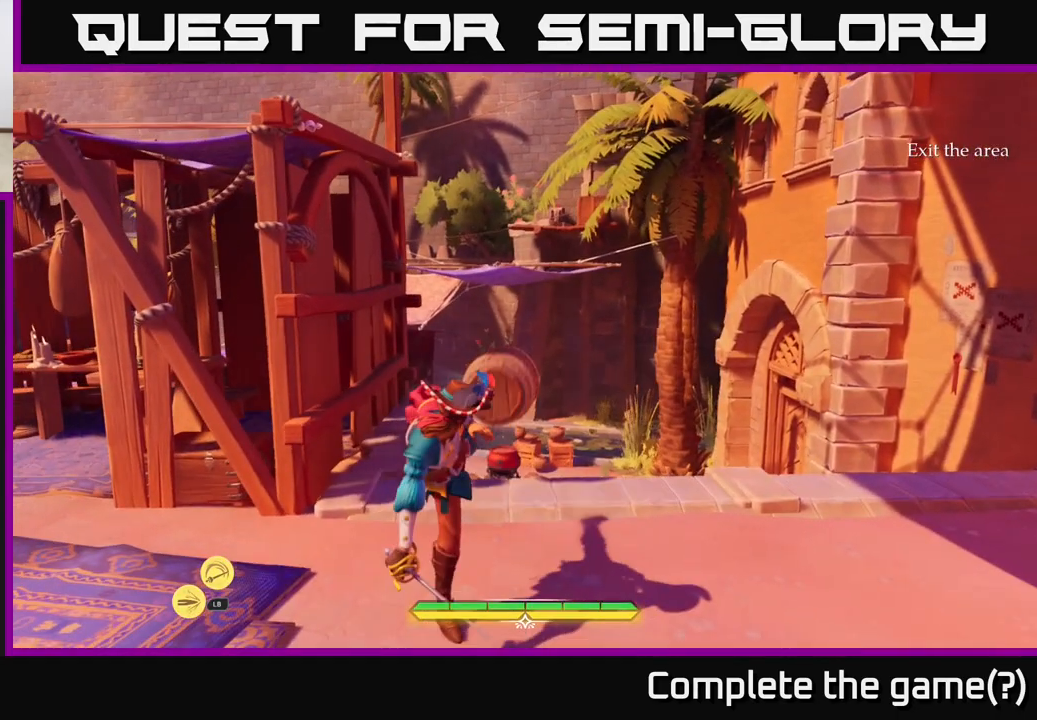
{"buttons": ["L2"], "left_stick": "up", "right_stick": "up-left", "events": [[50, "left_stick", "up"], [150, "right_stick", "down-left"], [200, "left_stick", "left"], [317, "right_stick", "up-left"], [333, "left_stick", "up-left"], [383, "L2", "down"], [450, "left_stick", "up"]]}
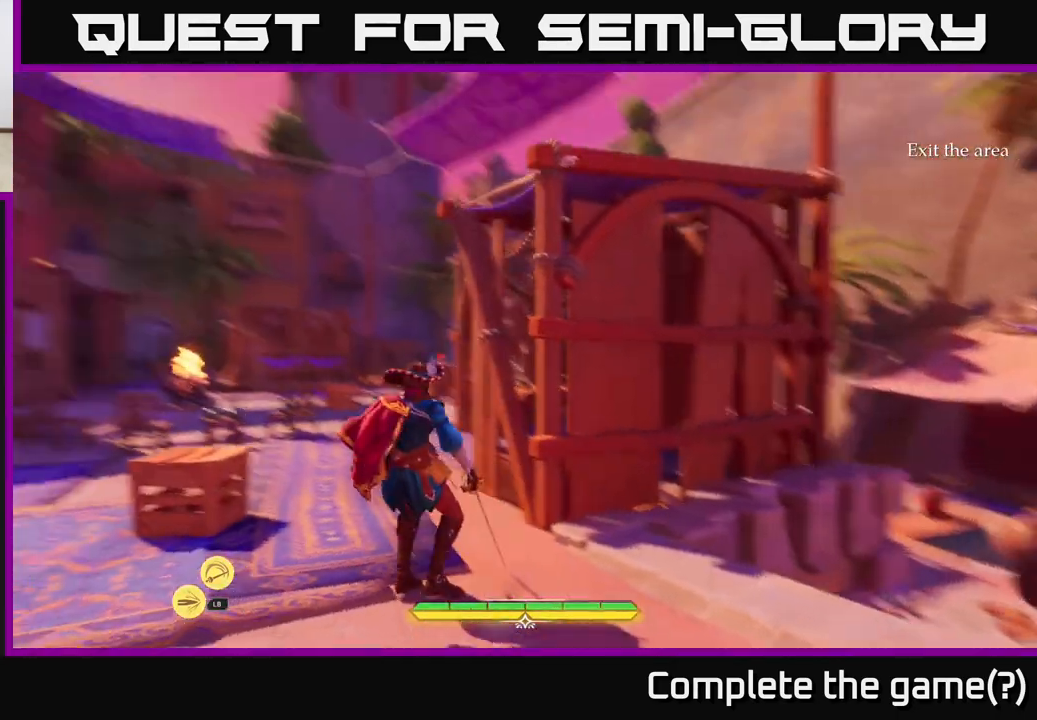
{"buttons": ["L2"], "left_stick": "up", "right_stick": "center", "events": [[50, "right_stick", "center"], [183, "right_stick", "left"], [300, "right_stick", "center"]]}
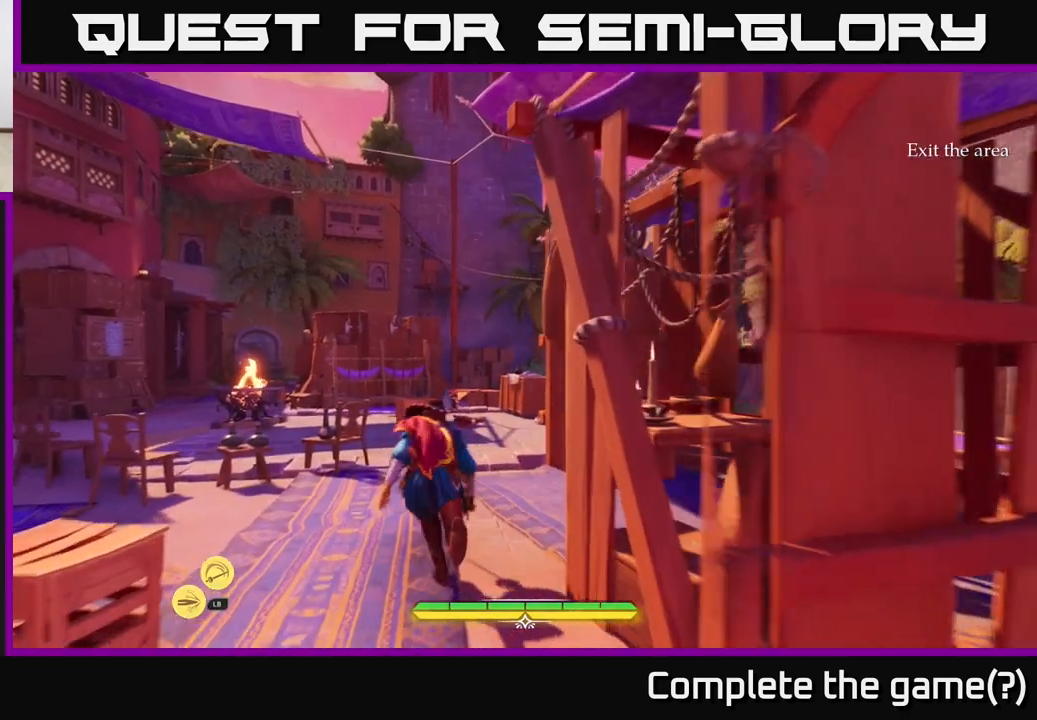
{"buttons": ["L2"], "left_stick": "up-right", "right_stick": "center", "events": [[150, "right_stick", "left"], [317, "left_stick", "up-right"], [433, "right_stick", "center"]]}
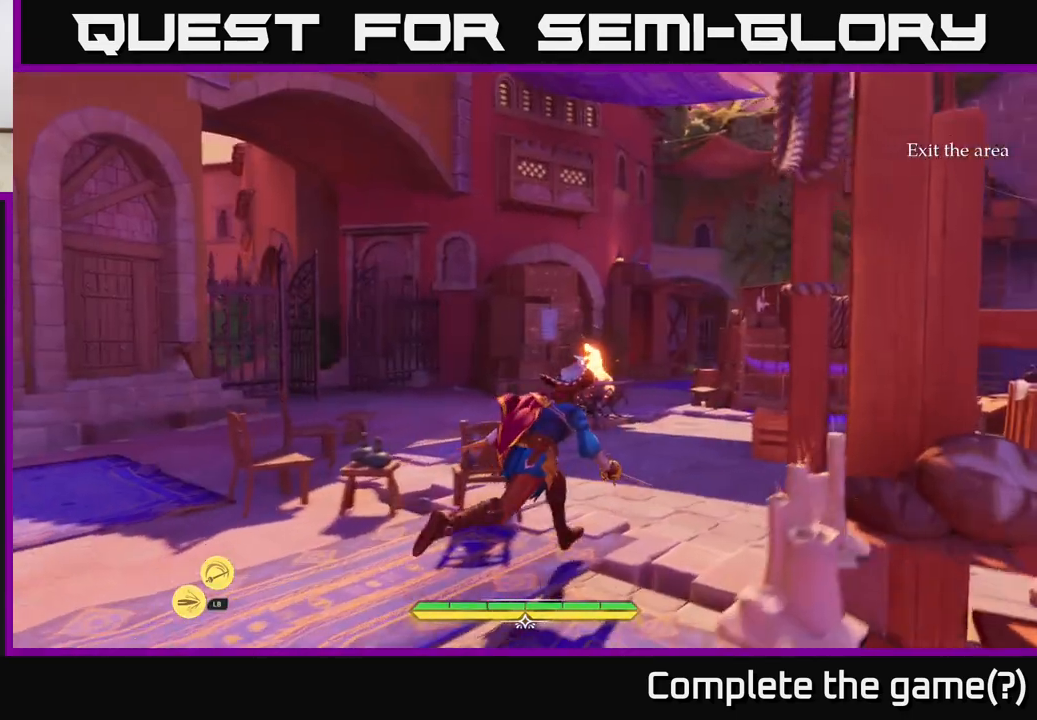
{"buttons": ["L2"], "left_stick": "up", "right_stick": "center", "events": [[433, "left_stick", "up"]]}